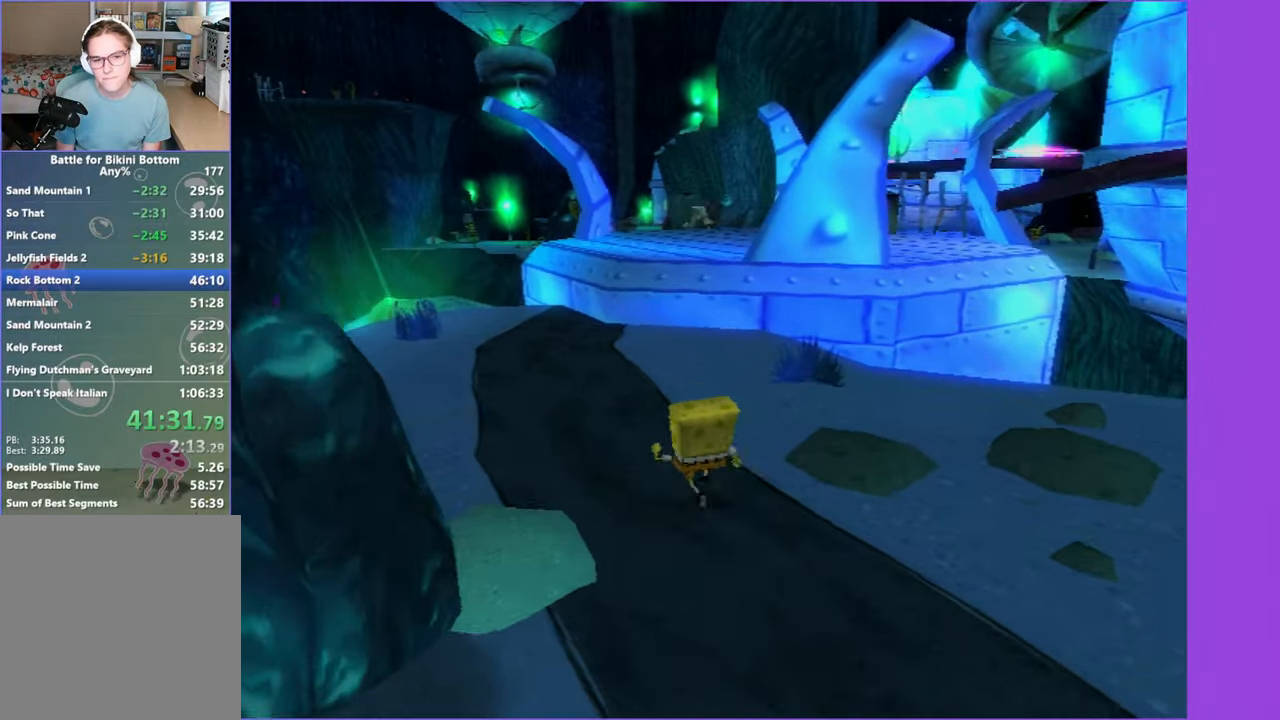
Gameplay with a controller (Xbox layout); each line is a JSON object with the inputs held at the frame after it. "button_events" lists button changes between this image and that frame as [ms after this image, input, new state], when the widget could be followed in between (sticks are given only as held states). Not read: L3 R3.
{"buttons": ["A"], "left_stick": "up-right", "right_stick": "center", "button_events": [[417, "A", "down"]]}
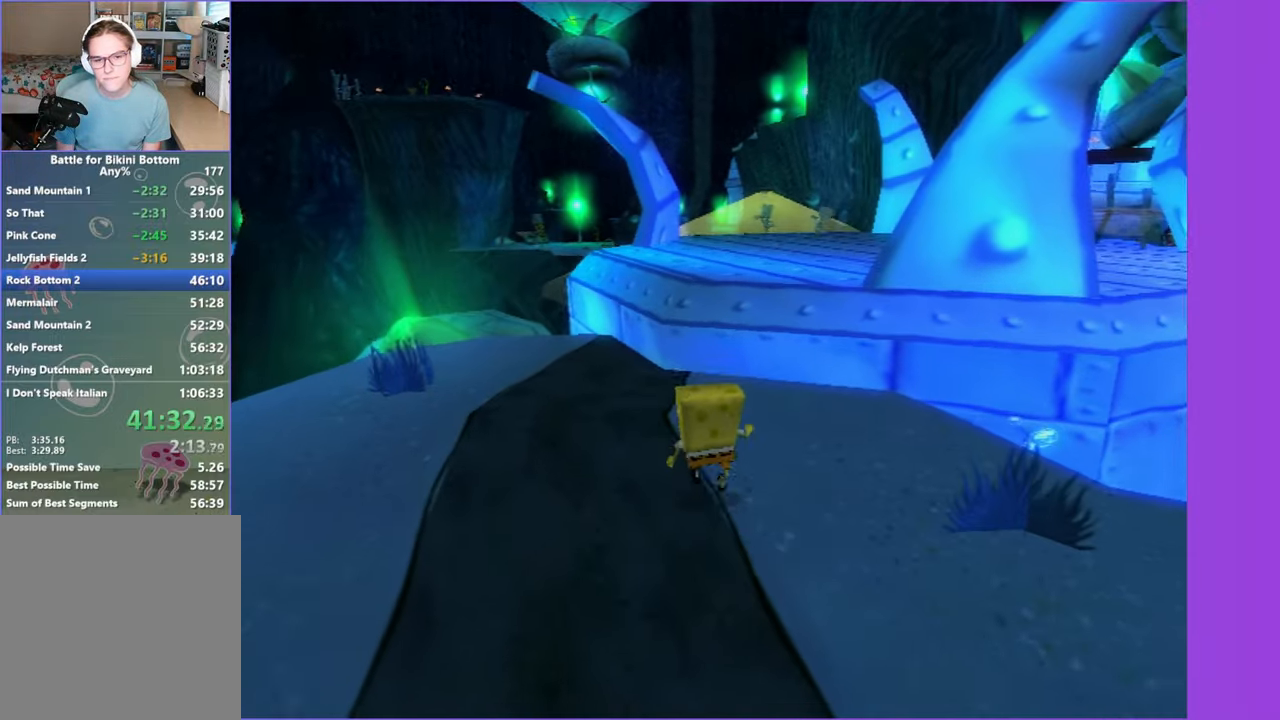
{"buttons": [], "left_stick": "up-right", "right_stick": "left", "button_events": [[33, "A", "up"], [133, "A", "down"], [233, "A", "up"]]}
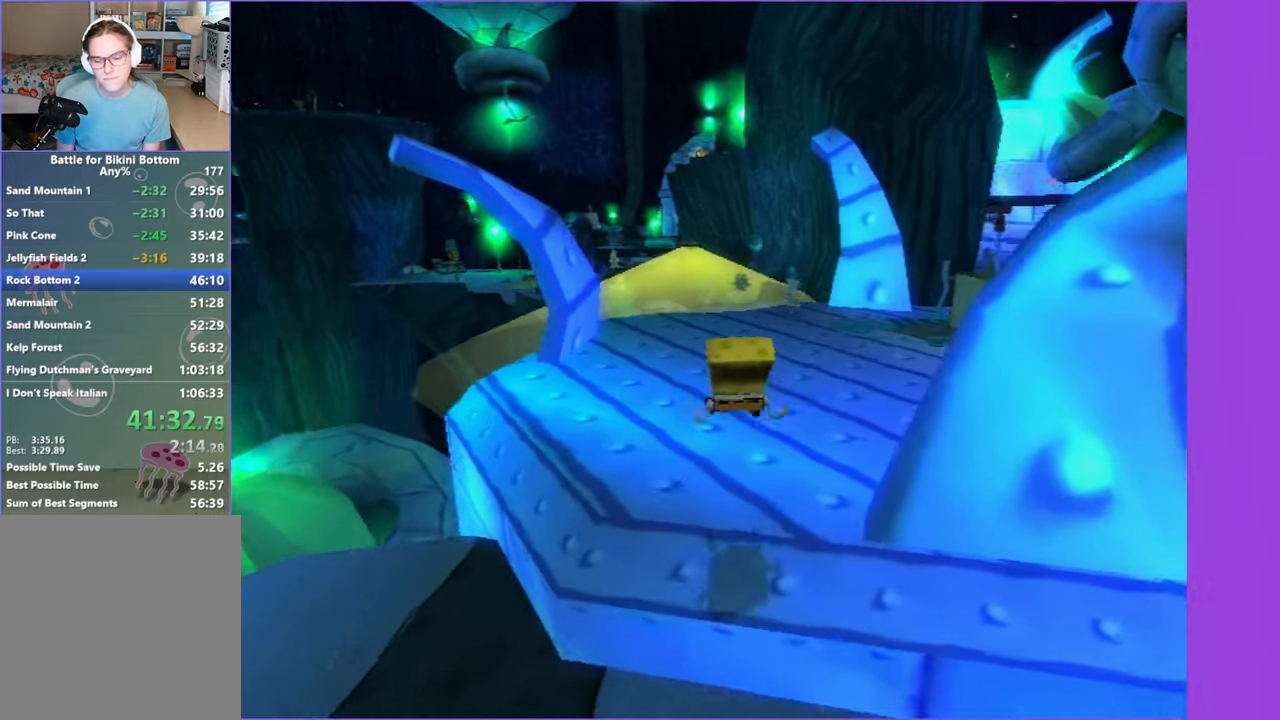
{"buttons": [], "left_stick": "up-right", "right_stick": "left", "button_events": []}
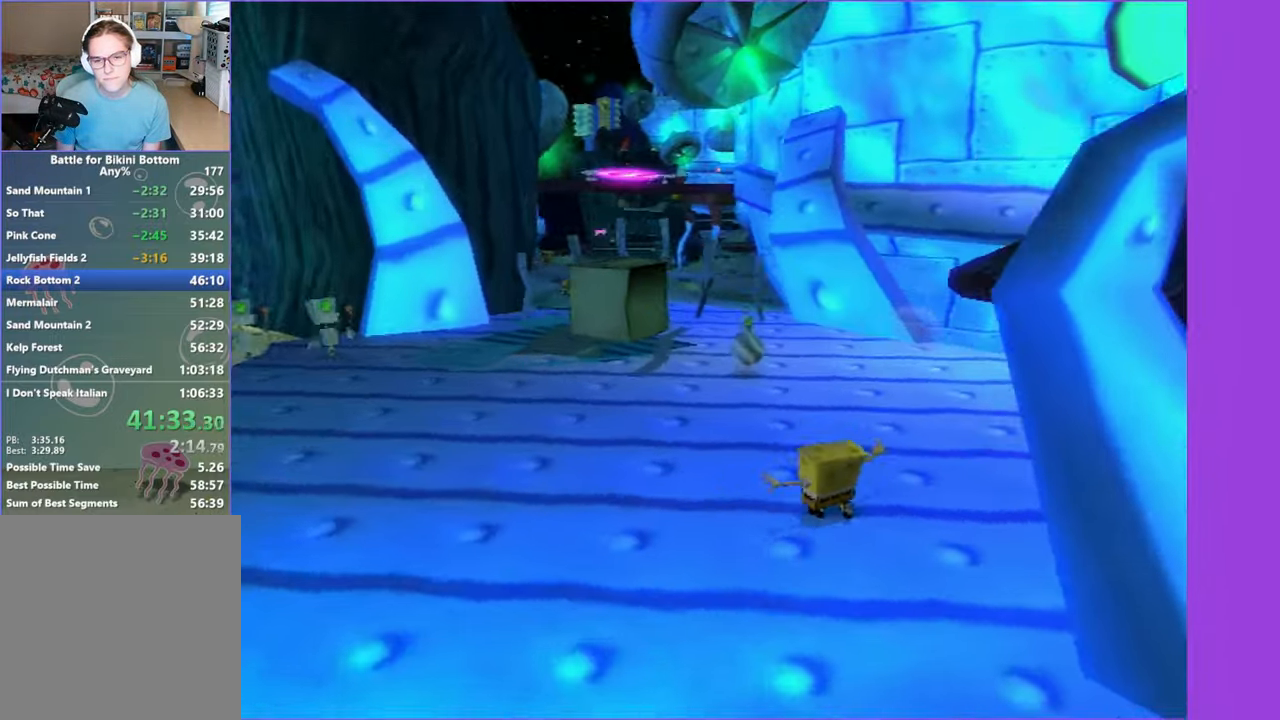
{"buttons": ["A"], "left_stick": "up-right", "right_stick": "center", "button_events": [[400, "A", "down"]]}
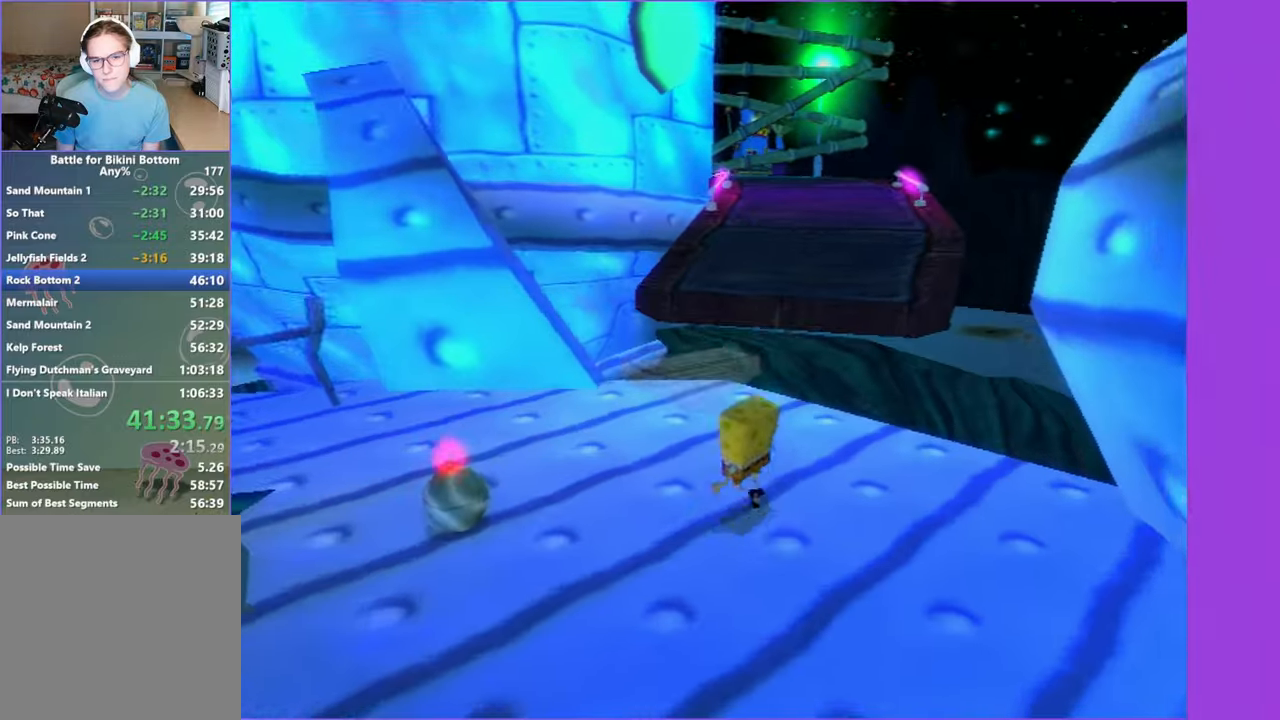
{"buttons": [], "left_stick": "up", "right_stick": "left", "button_events": [[34, "A", "up"], [84, "A", "down"], [217, "A", "up"]]}
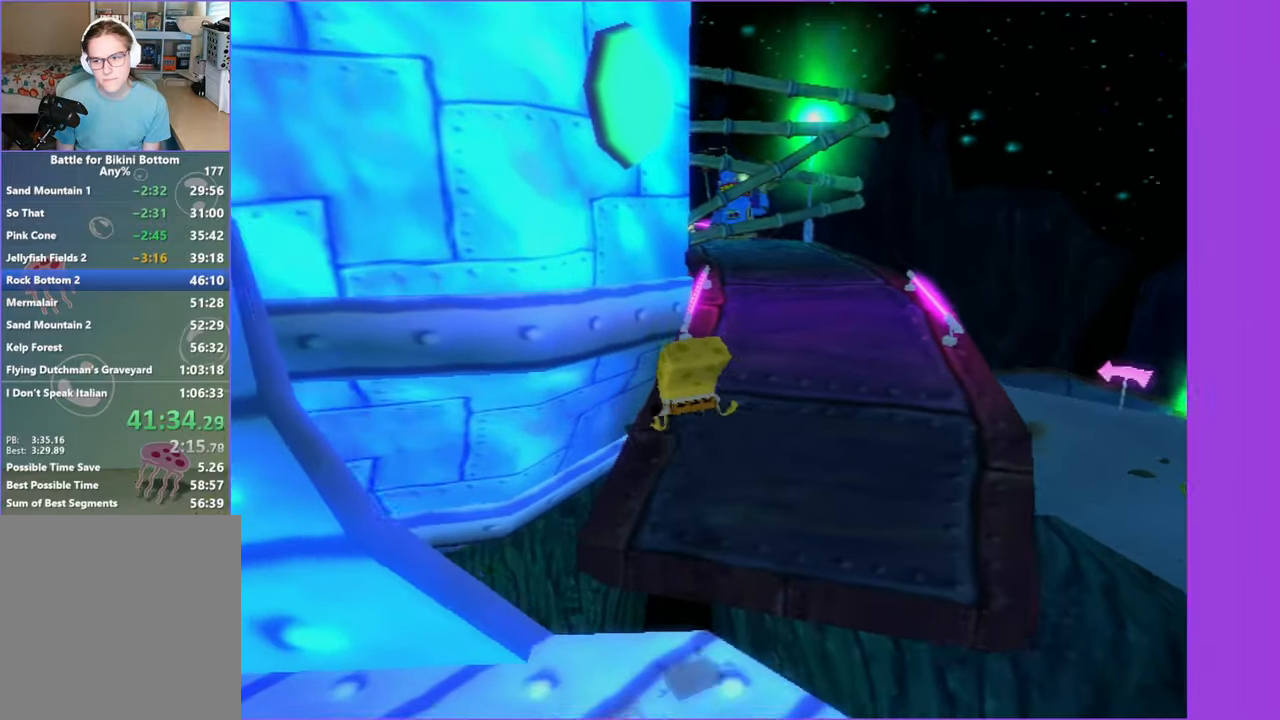
{"buttons": [], "left_stick": "up-right", "right_stick": "left", "button_events": []}
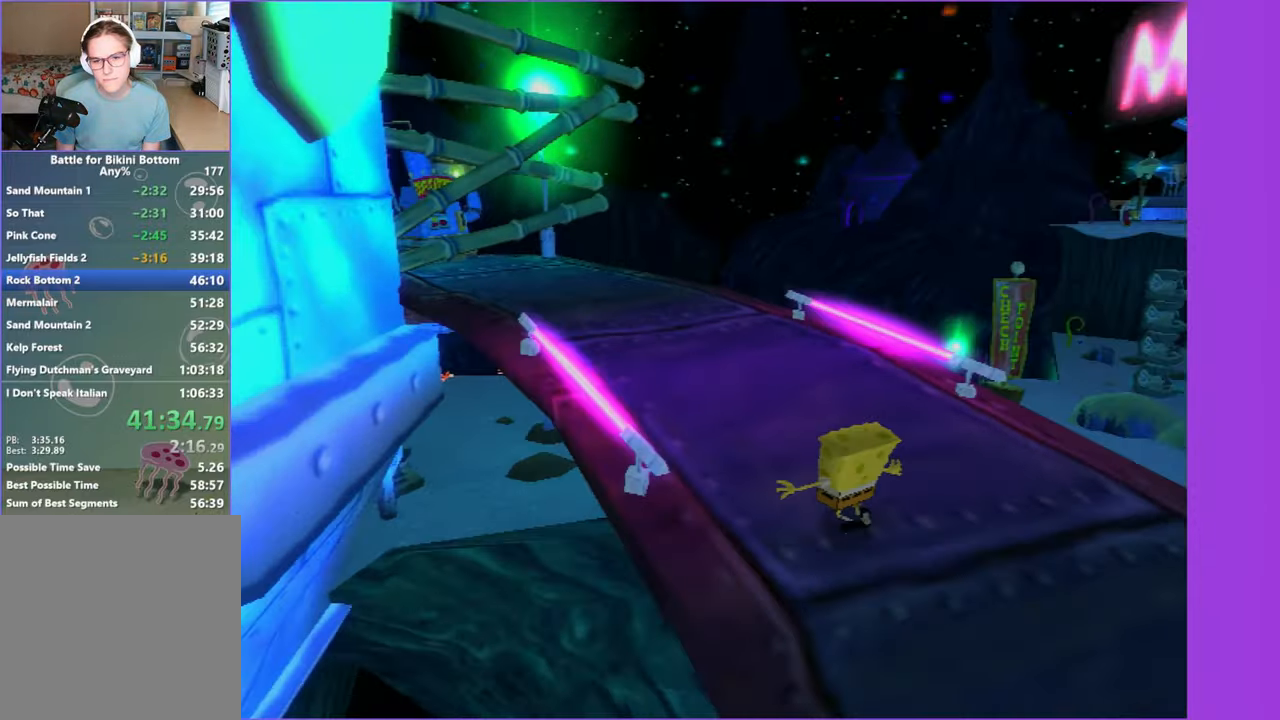
{"buttons": ["A"], "left_stick": "up-right", "right_stick": "center", "button_events": [[400, "A", "down"]]}
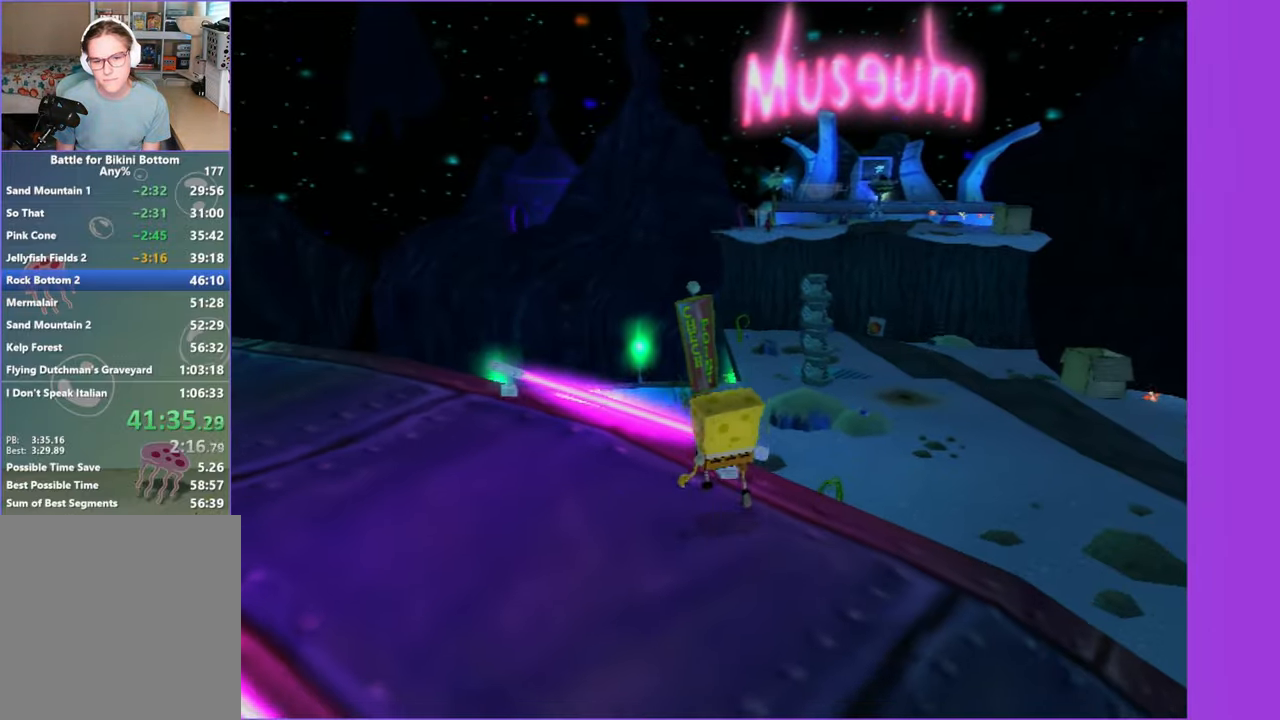
{"buttons": [], "left_stick": "up", "right_stick": "center", "button_events": [[34, "A", "up"]]}
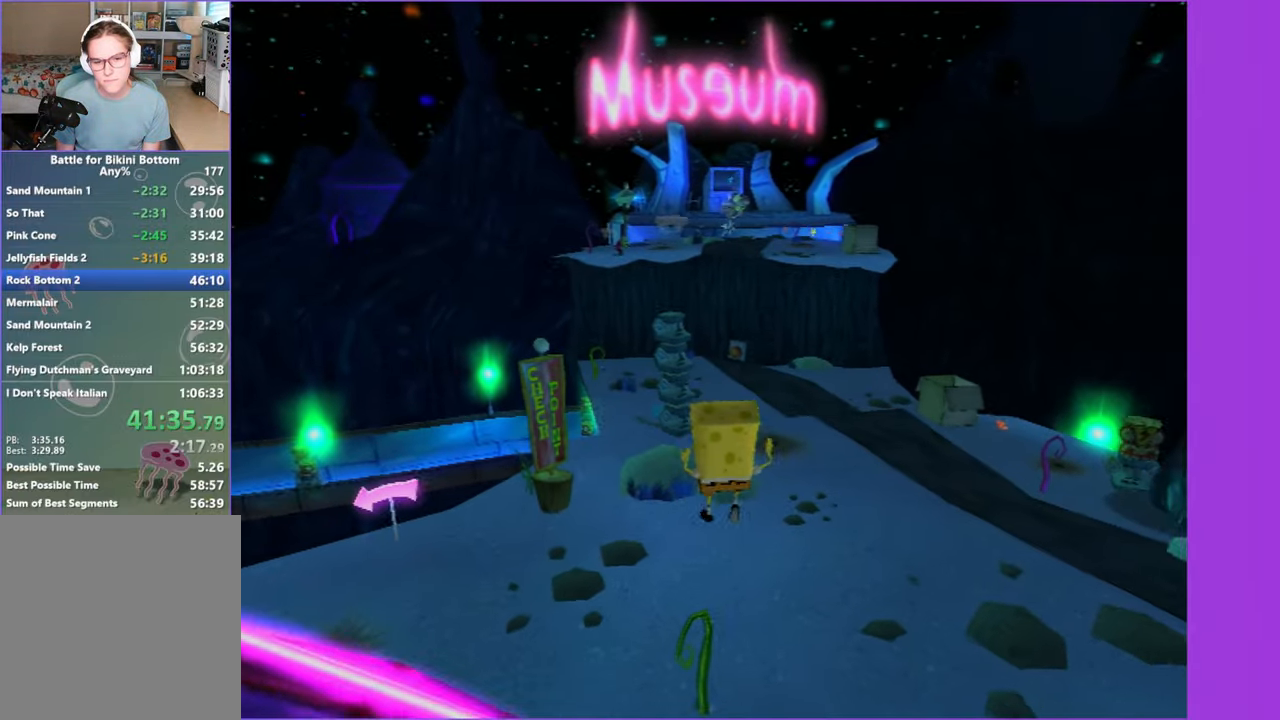
{"buttons": [], "left_stick": "center", "right_stick": "center", "button_events": []}
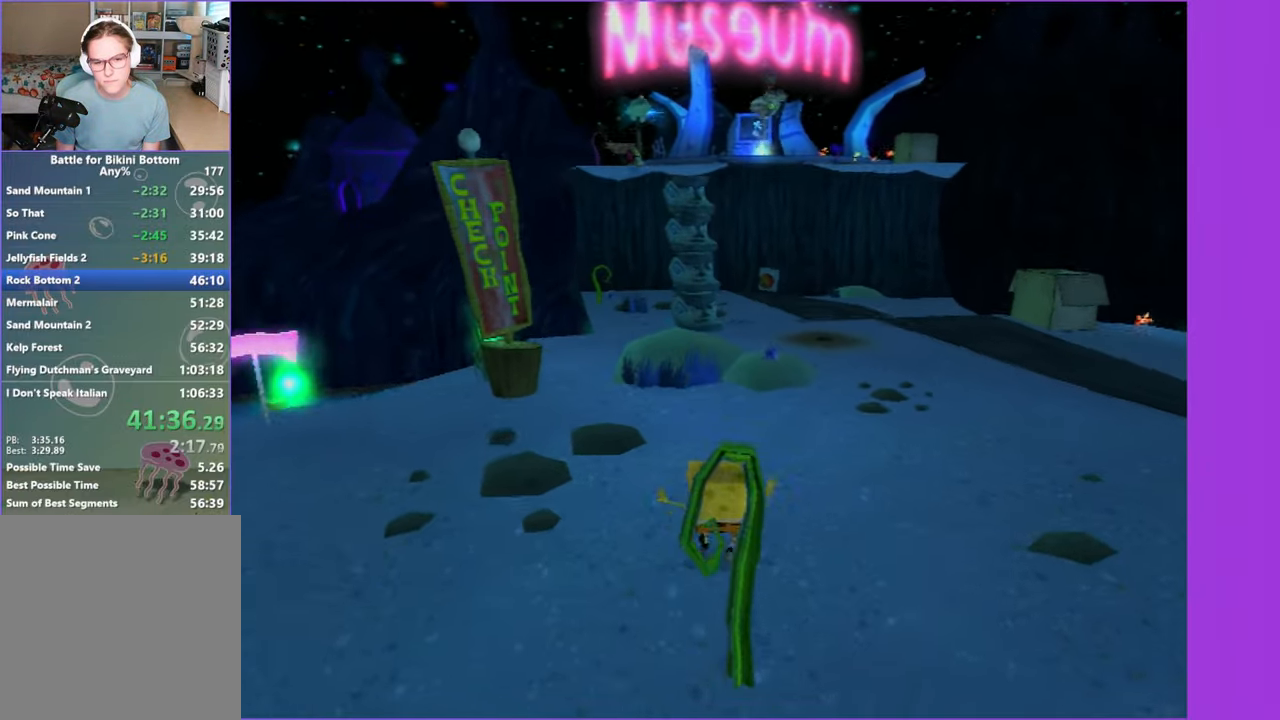
{"buttons": [], "left_stick": "center", "right_stick": "center", "button_events": []}
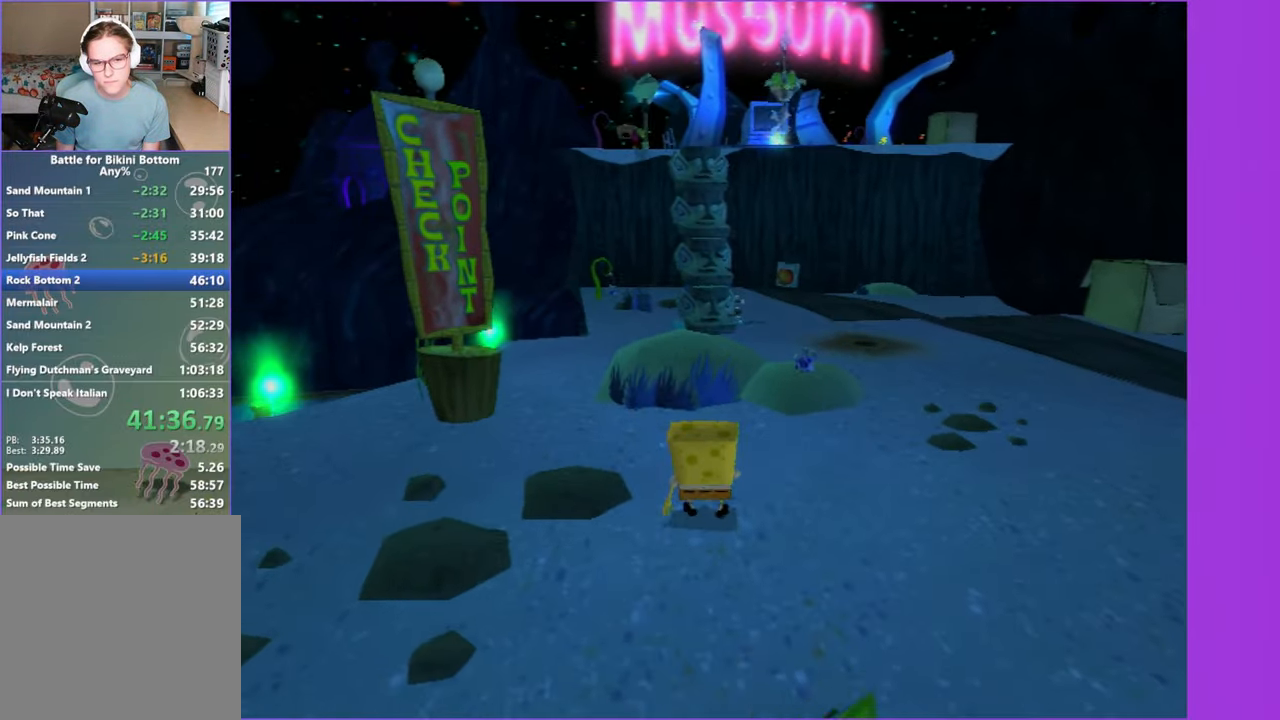
{"buttons": [], "left_stick": "center", "right_stick": "center", "button_events": [[117, "A", "down"], [184, "A", "up"]]}
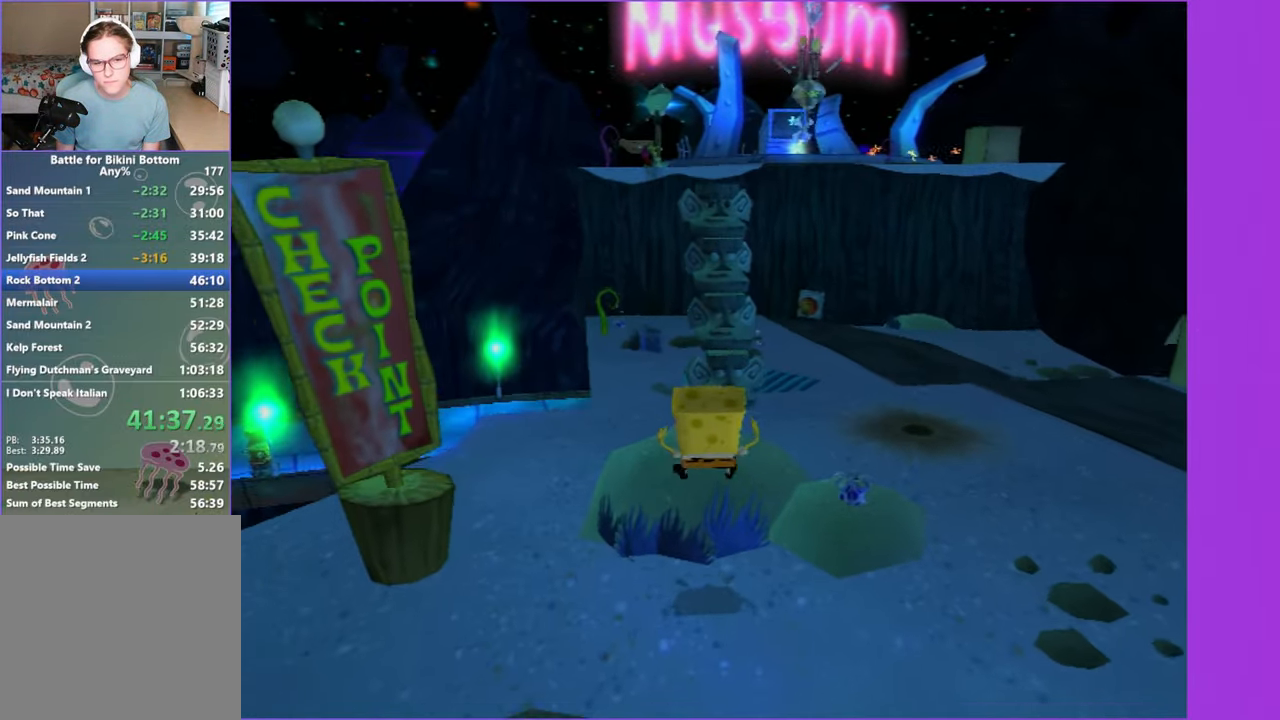
{"buttons": [], "left_stick": "center", "right_stick": "center", "button_events": [[184, "Y", "down"], [250, "Y", "up"]]}
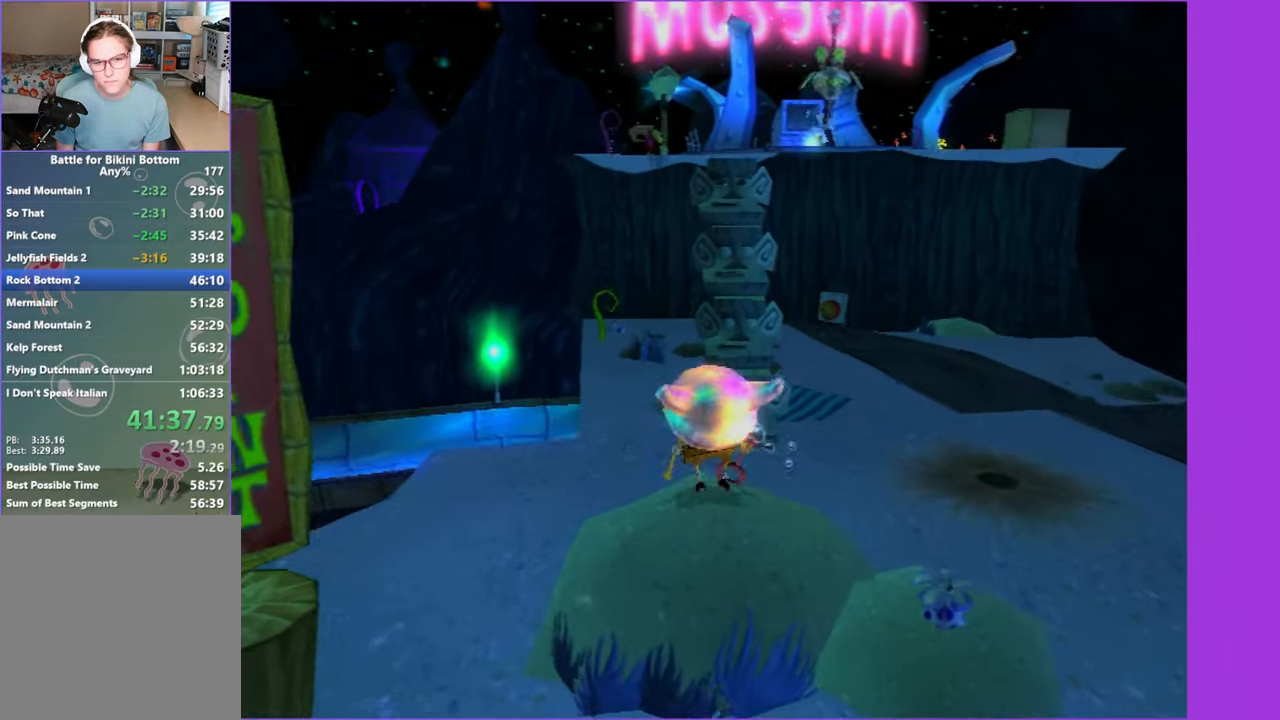
{"buttons": [], "left_stick": "center", "right_stick": "center", "button_events": []}
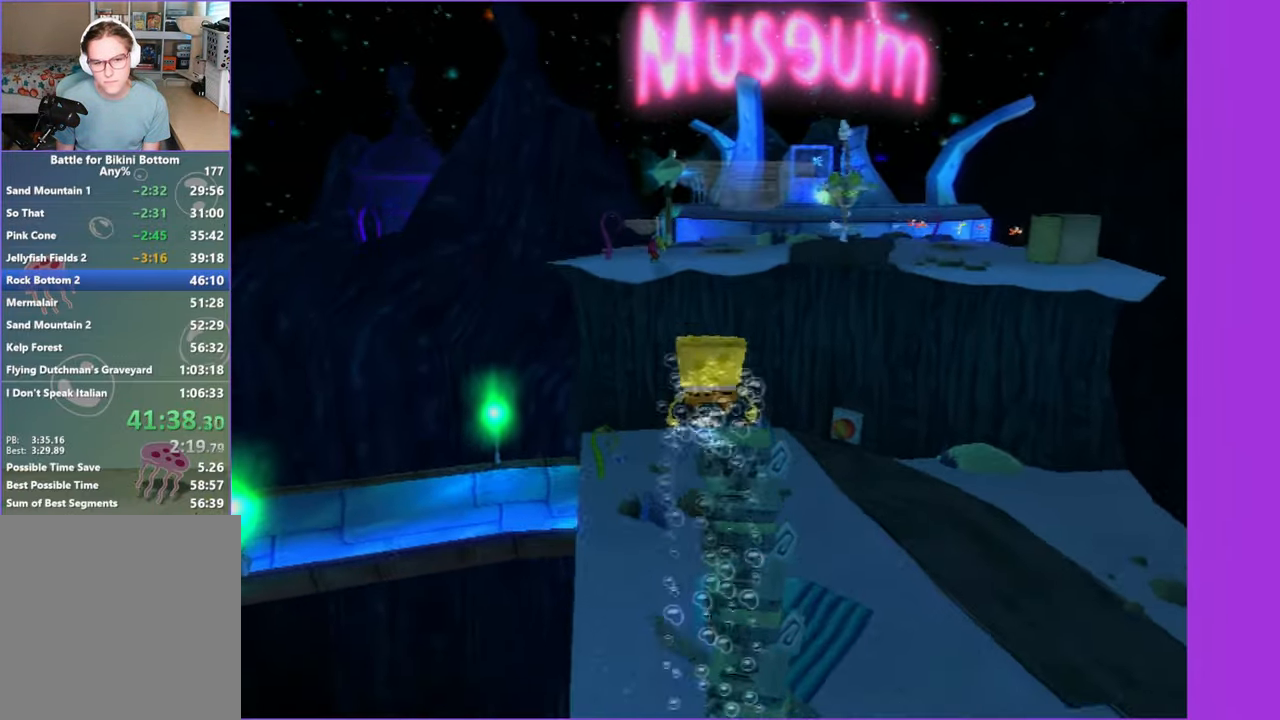
{"buttons": ["A"], "left_stick": "up-right", "right_stick": "center", "button_events": [[400, "A", "down"]]}
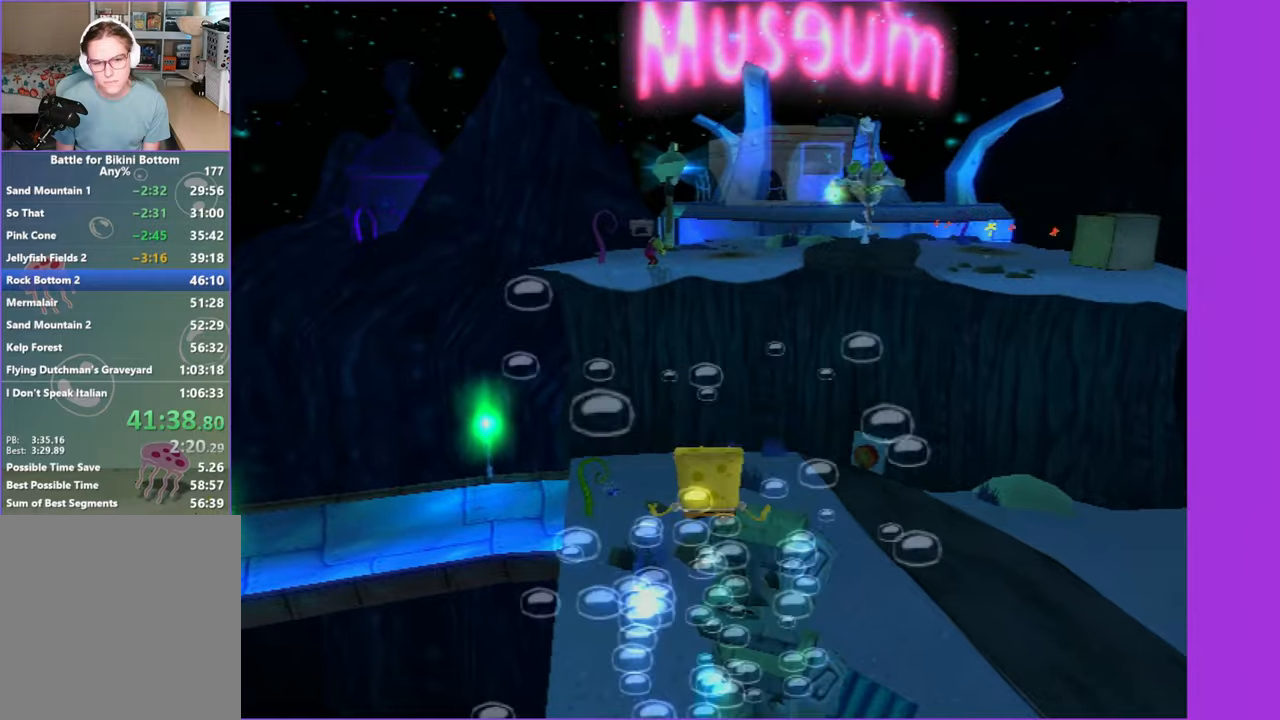
{"buttons": ["A"], "left_stick": "up", "right_stick": "center", "button_events": [[150, "A", "up"], [366, "A", "down"]]}
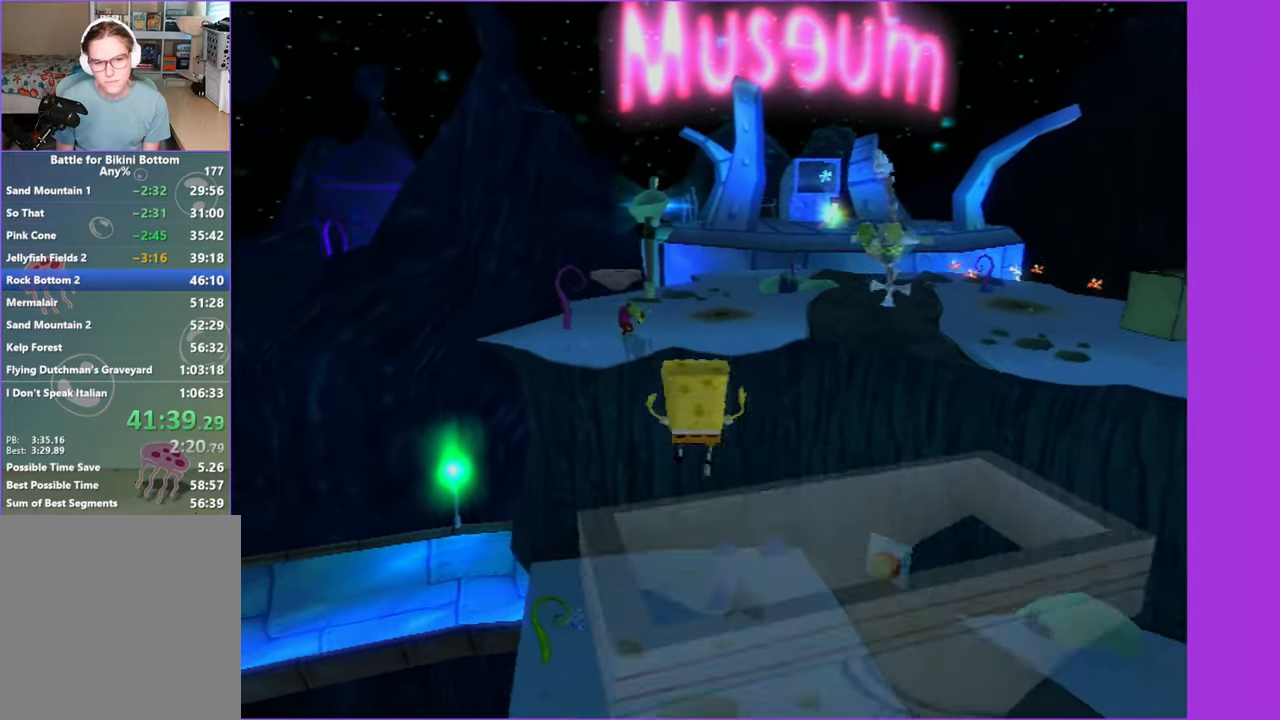
{"buttons": ["A", "X"], "left_stick": "up", "right_stick": "center", "button_events": [[300, "X", "down"]]}
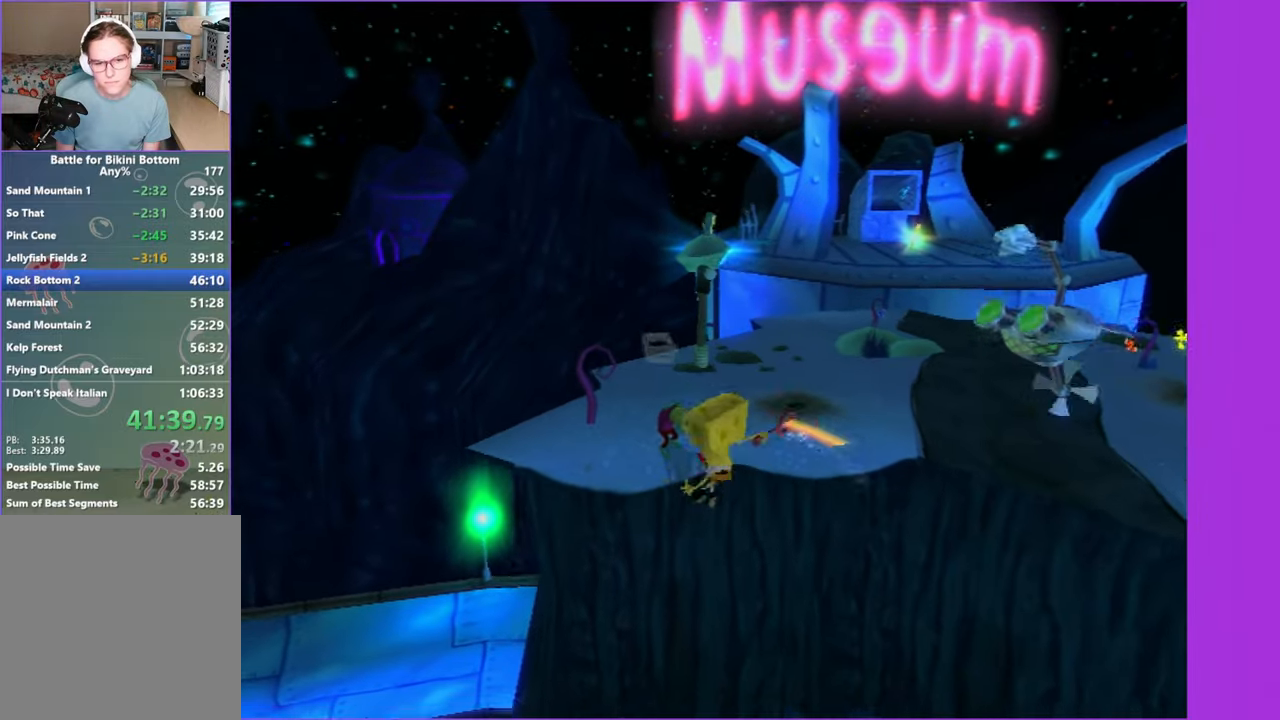
{"buttons": [], "left_stick": "up", "right_stick": "center", "button_events": [[416, "X", "up"], [433, "A", "up"]]}
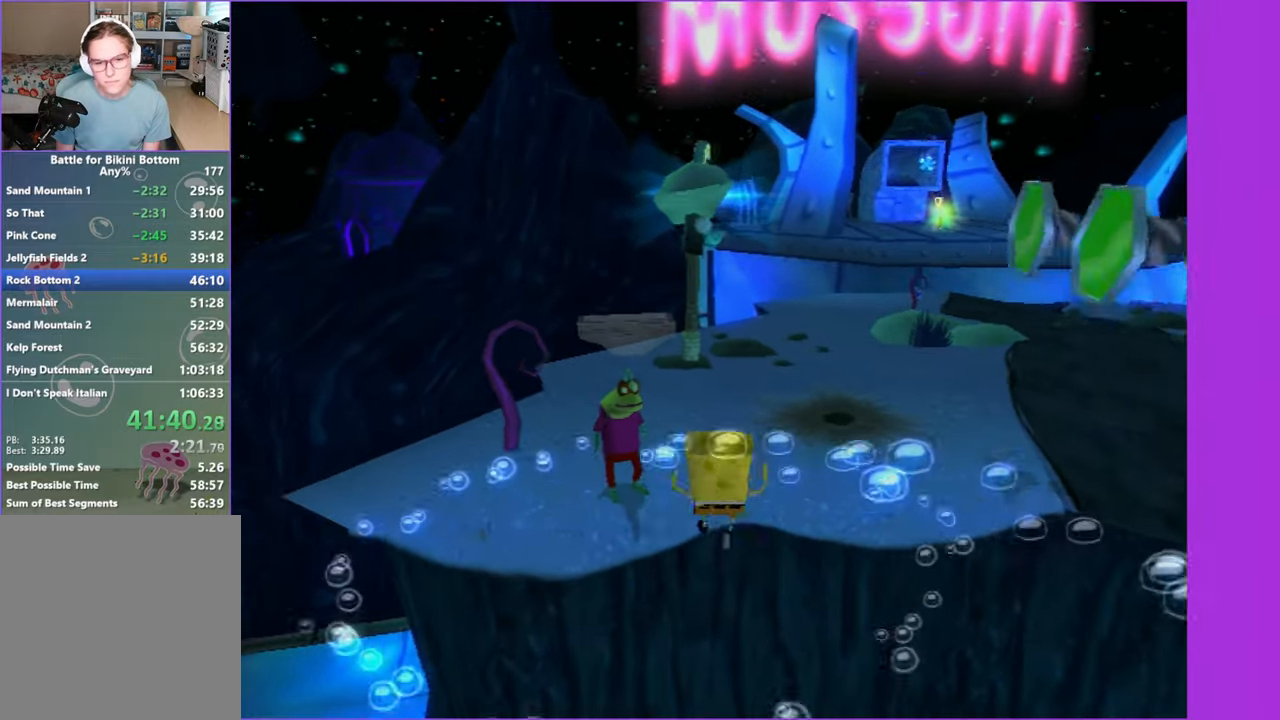
{"buttons": [], "left_stick": "up", "right_stick": "center", "button_events": [[33, "A", "down"], [150, "A", "up"], [250, "A", "down"], [366, "A", "up"]]}
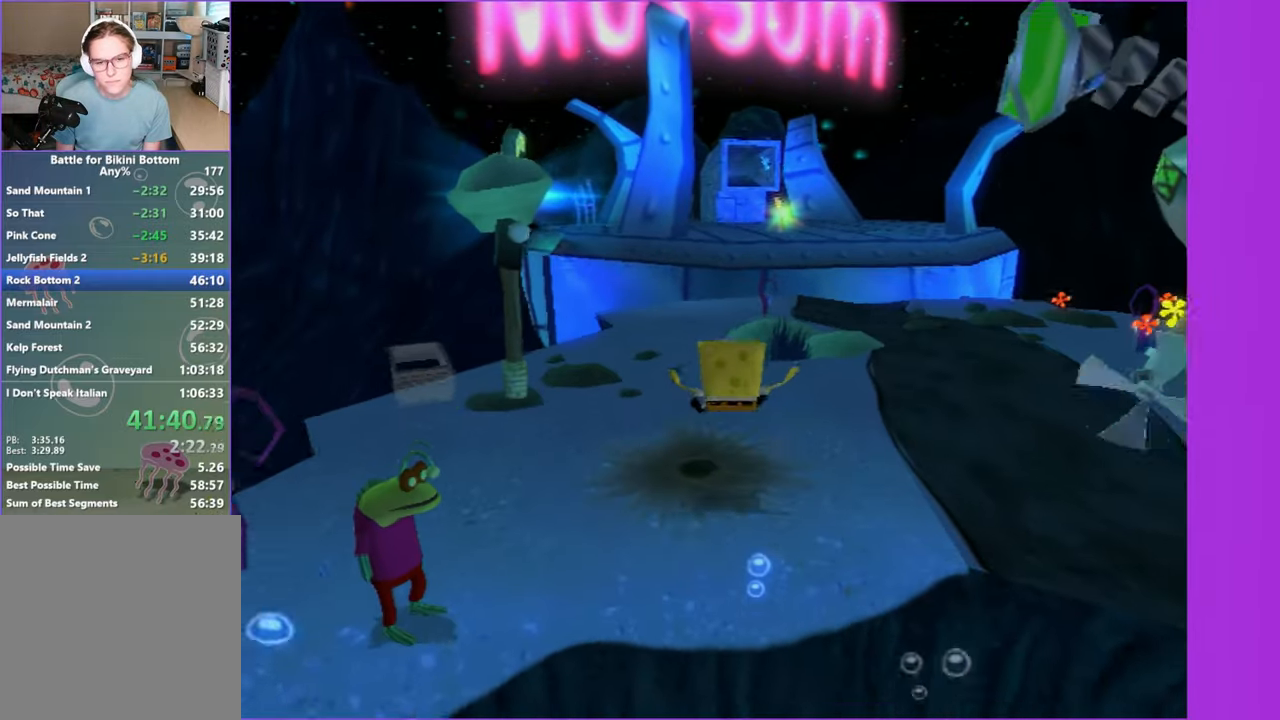
{"buttons": [], "left_stick": "up", "right_stick": "center", "button_events": []}
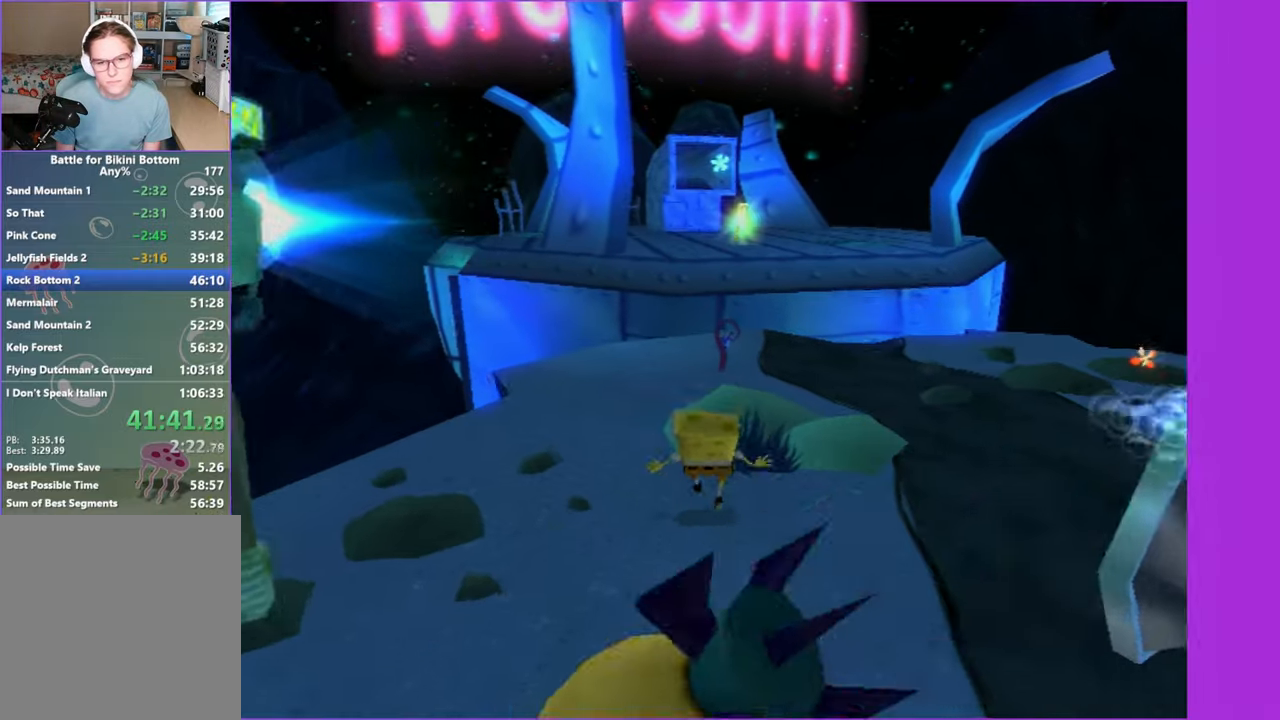
{"buttons": [], "left_stick": "up", "right_stick": "center", "button_events": []}
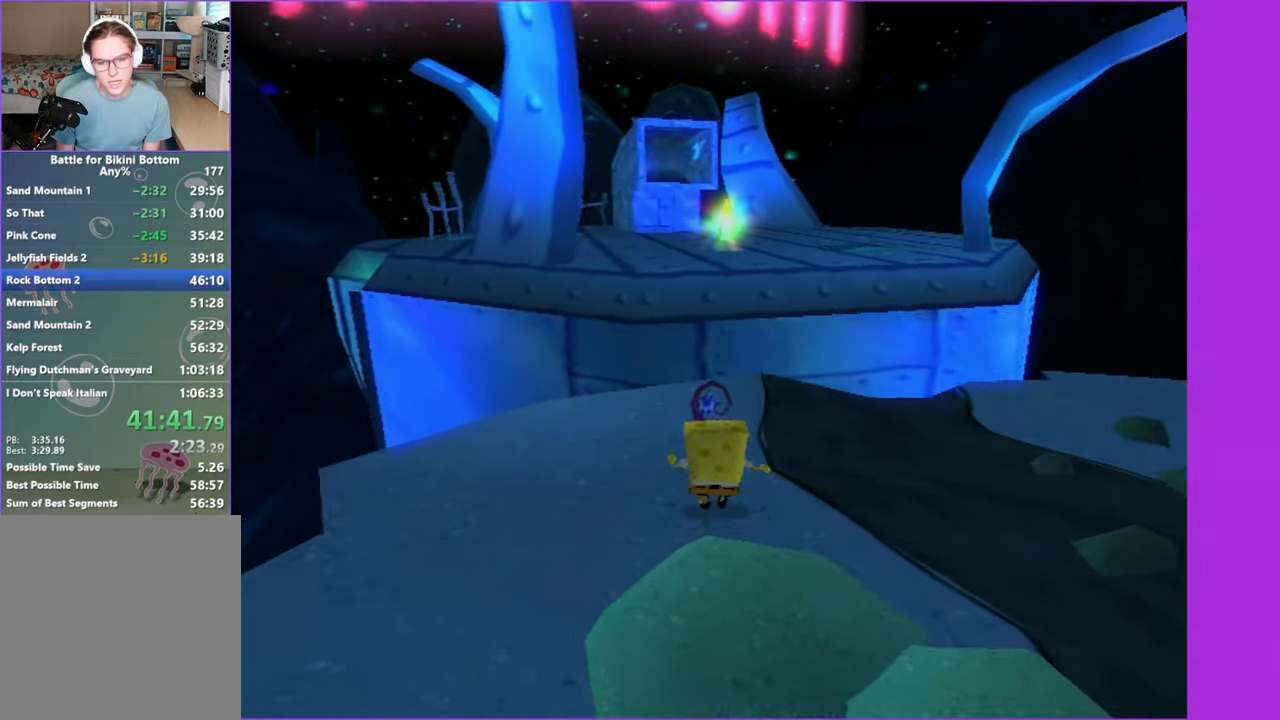
{"buttons": ["A"], "left_stick": "up", "right_stick": "center", "button_events": [[116, "A", "down"], [233, "A", "up"], [316, "A", "down"]]}
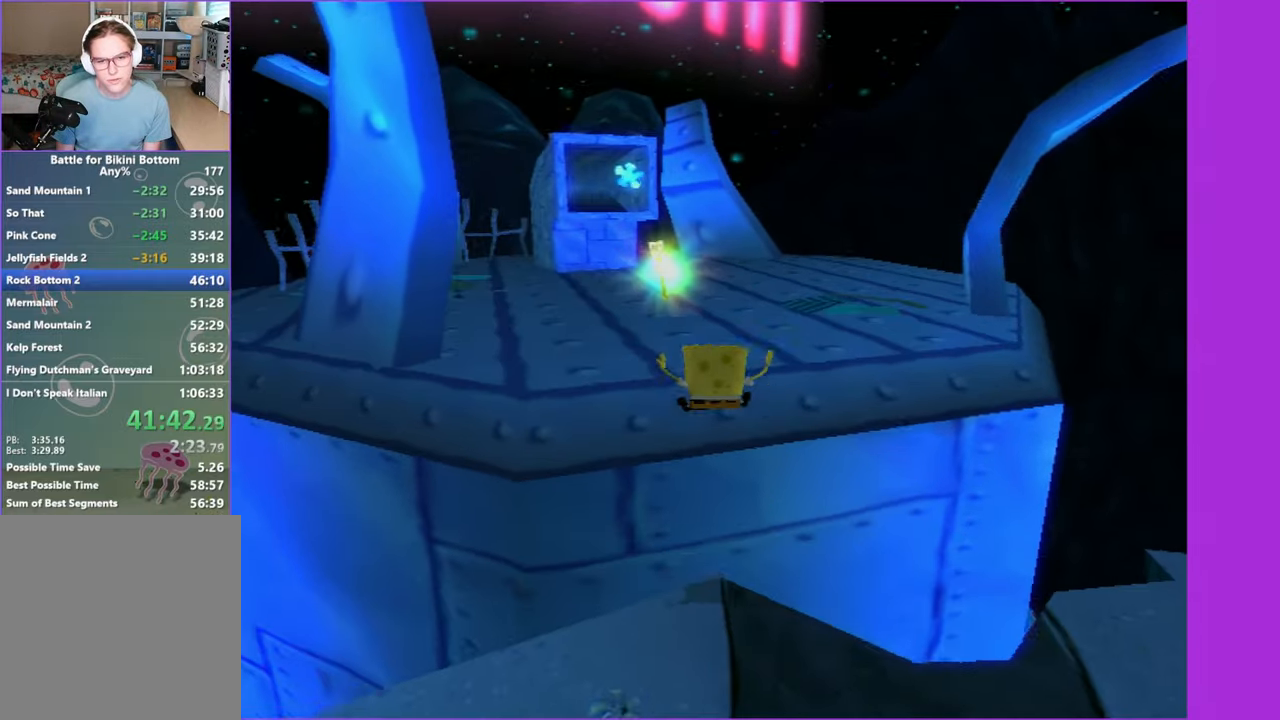
{"buttons": ["B"], "left_stick": "up", "right_stick": "center", "button_events": [[16, "A", "up"], [483, "B", "down"]]}
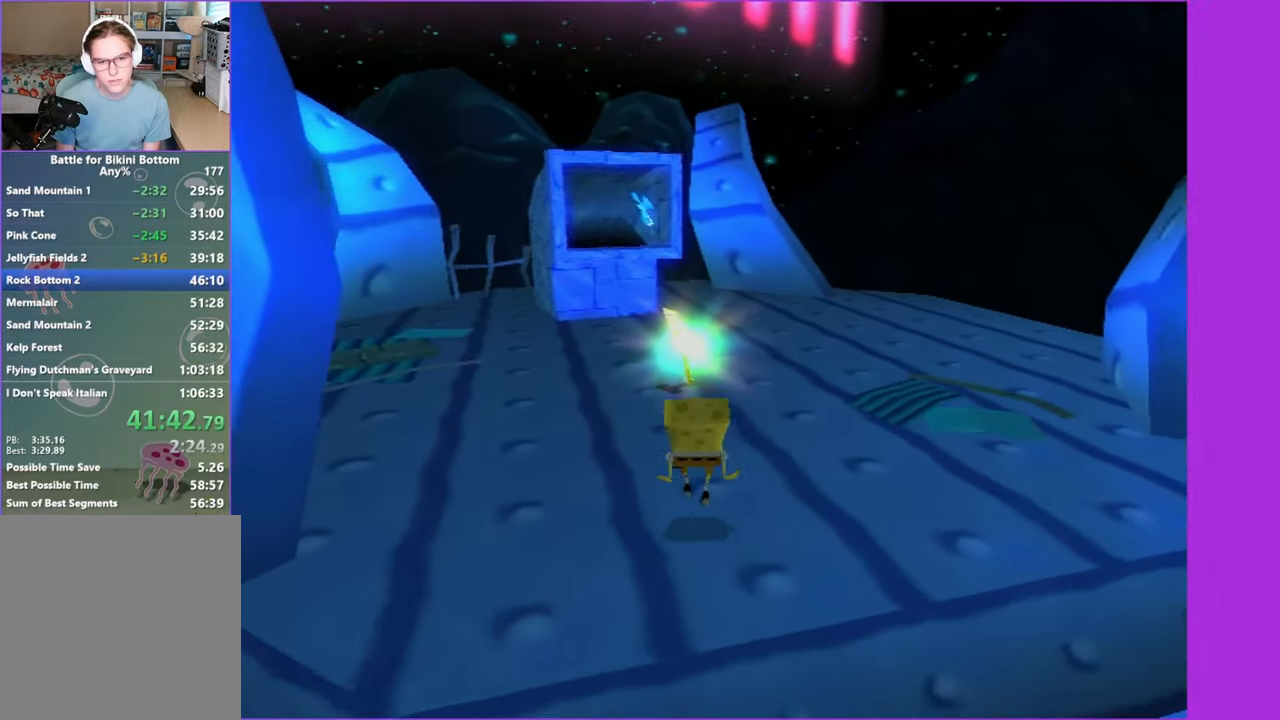
{"buttons": [], "left_stick": "center", "right_stick": "center", "button_events": [[83, "B", "up"], [316, "R2", "down"], [416, "R2", "up"]]}
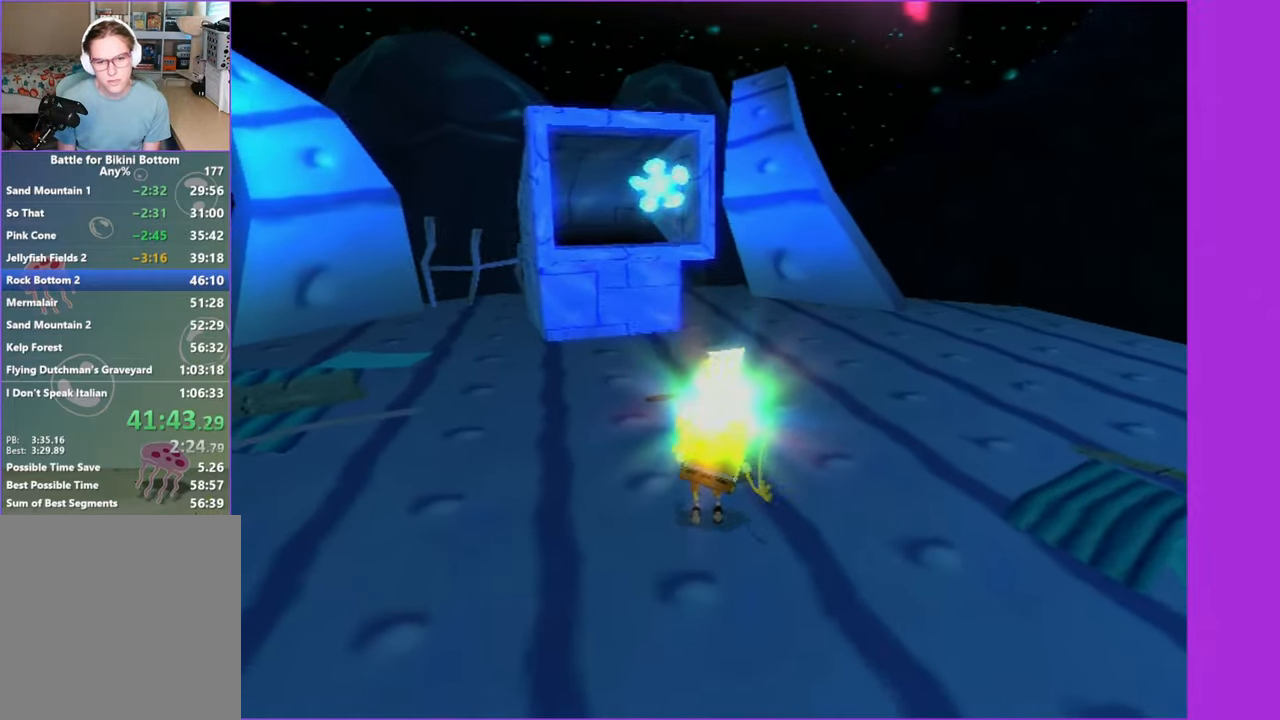
{"buttons": [], "left_stick": "center", "right_stick": "center", "button_events": [[16, "R2", "down"], [116, "R2", "up"], [183, "R2", "down"], [300, "R2", "up"], [367, "R2", "down"], [500, "R2", "up"]]}
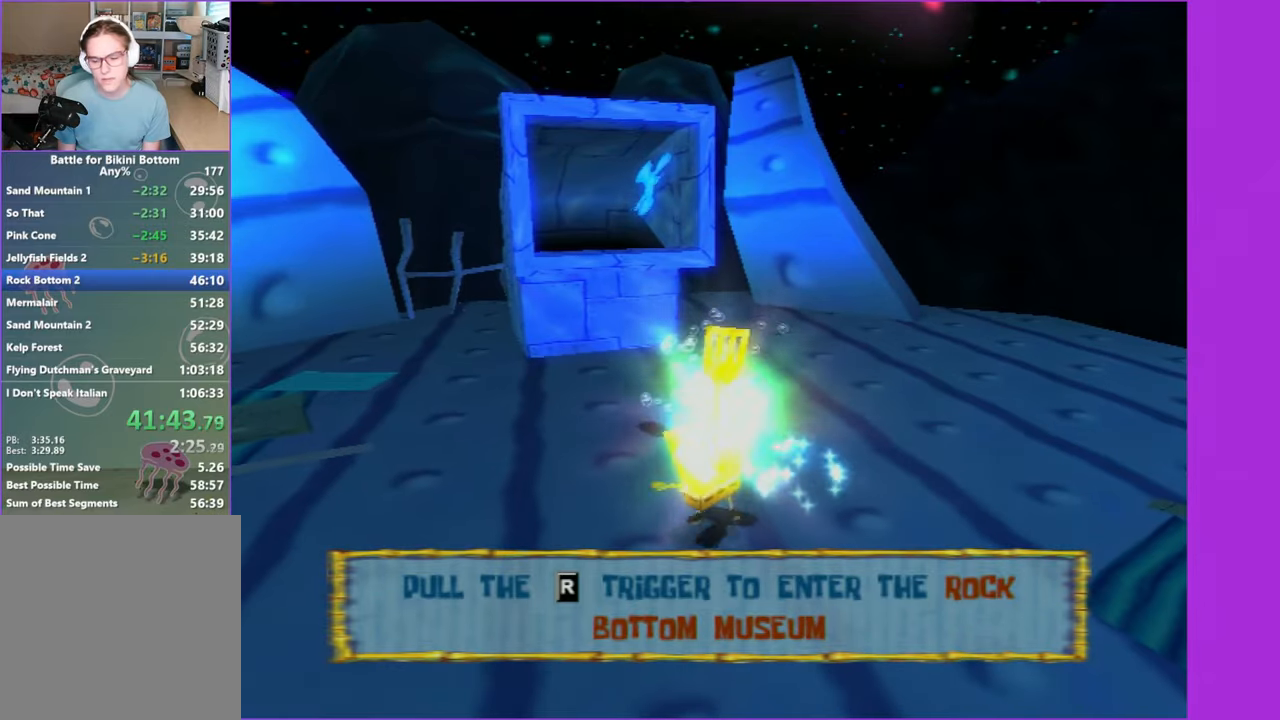
{"buttons": [], "left_stick": "center", "right_stick": "center", "button_events": [[67, "R2", "down"], [183, "R2", "up"]]}
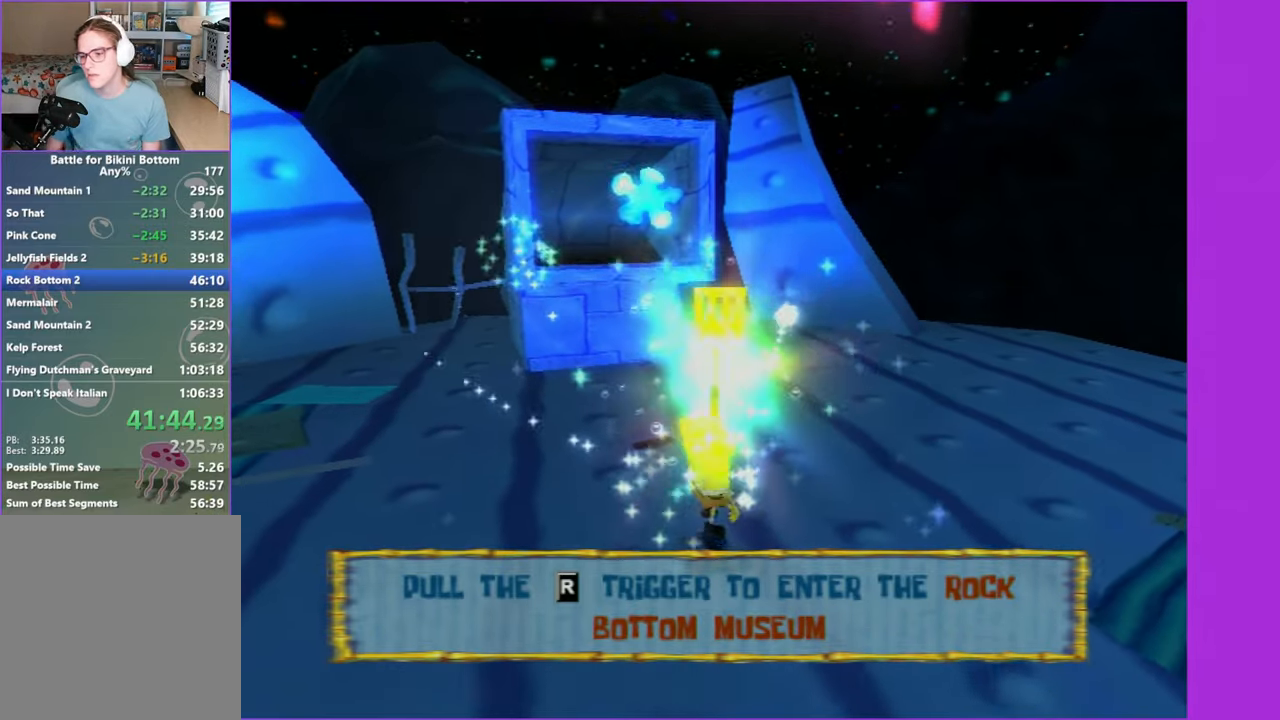
{"buttons": [], "left_stick": "center", "right_stick": "center", "button_events": []}
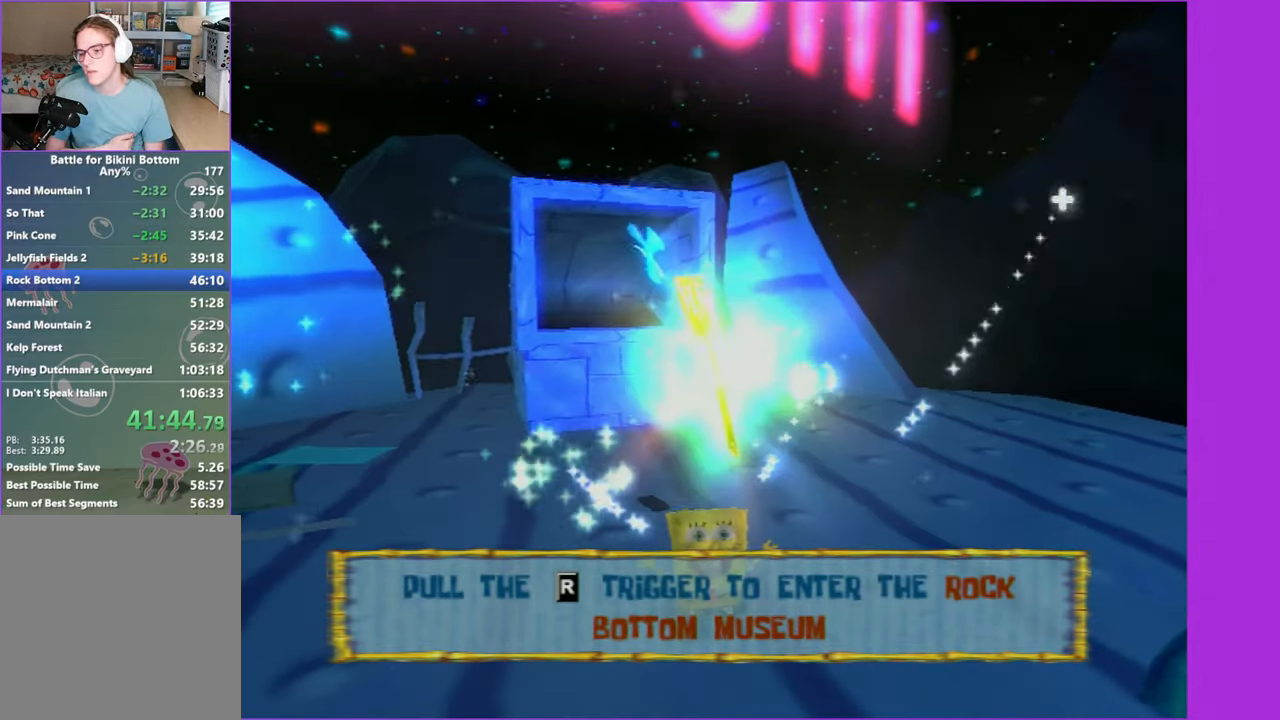
{"buttons": [], "left_stick": "center", "right_stick": "center", "button_events": []}
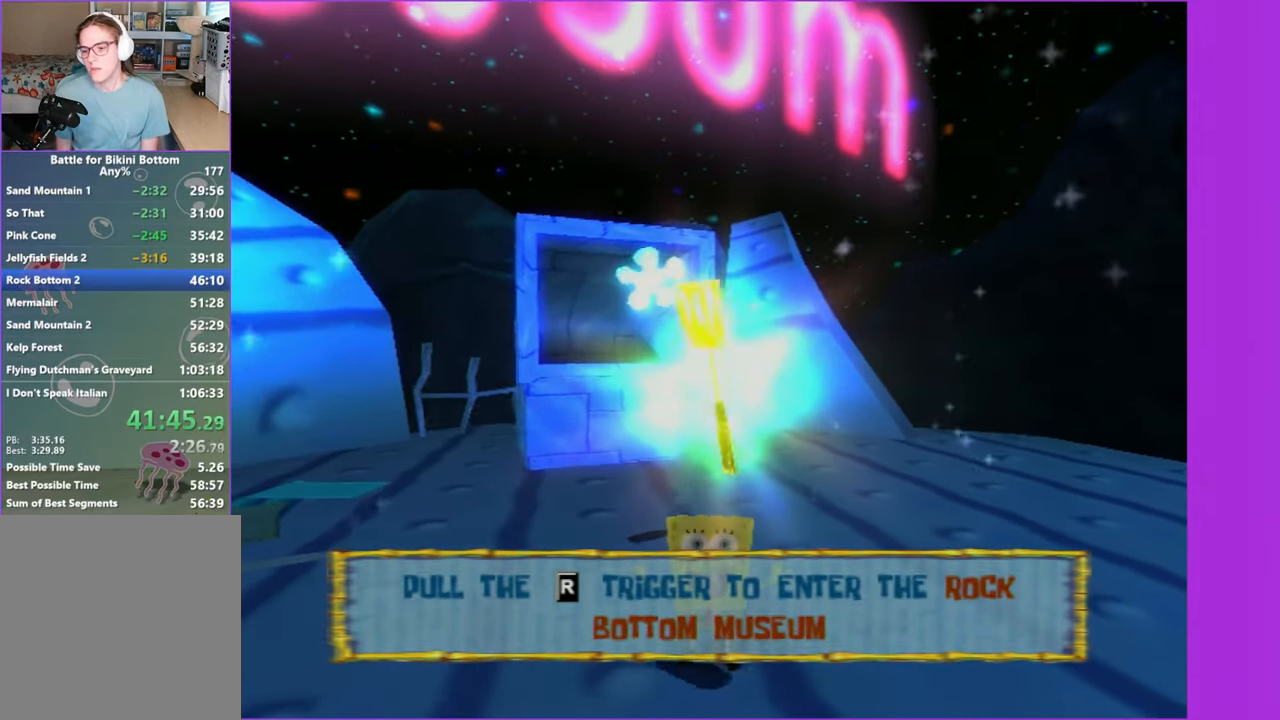
{"buttons": ["R2"], "left_stick": "up", "right_stick": "center", "button_events": [[283, "R2", "down"], [400, "R2", "up"], [483, "R2", "down"]]}
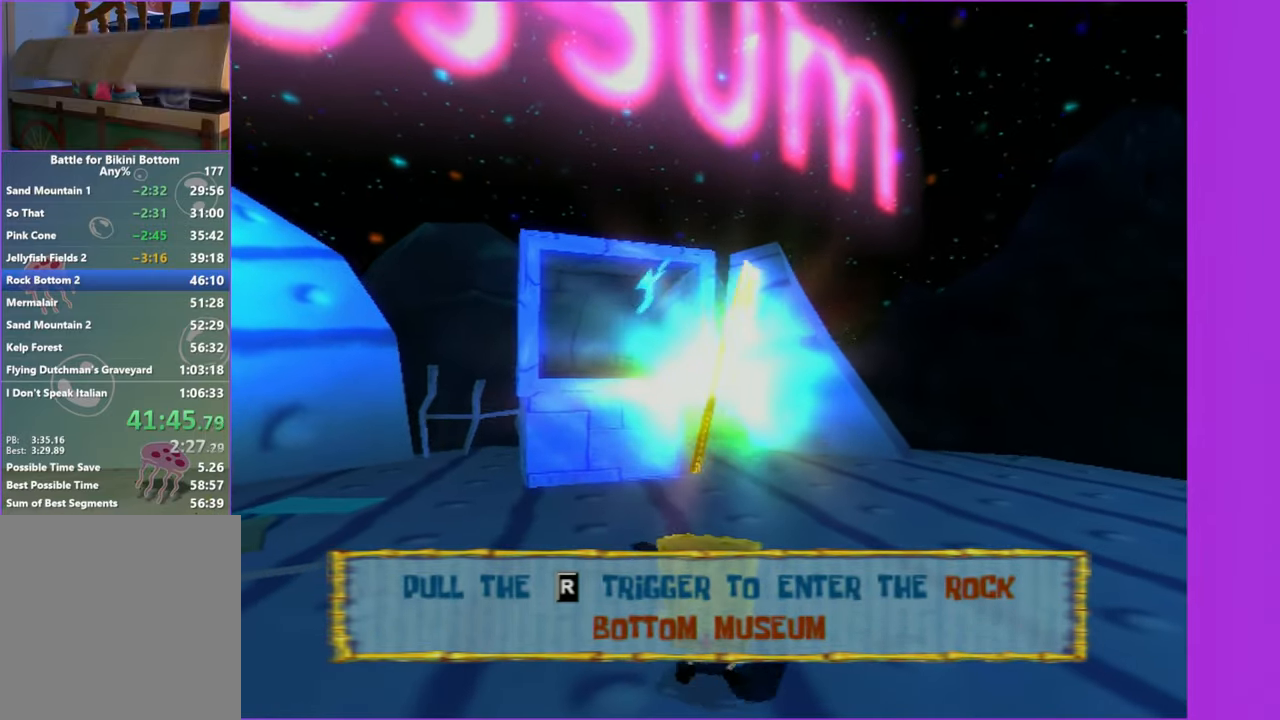
{"buttons": [], "left_stick": "up", "right_stick": "center", "button_events": [[100, "R2", "up"], [167, "R2", "down"], [267, "R2", "up"], [350, "R2", "down"], [450, "R2", "up"]]}
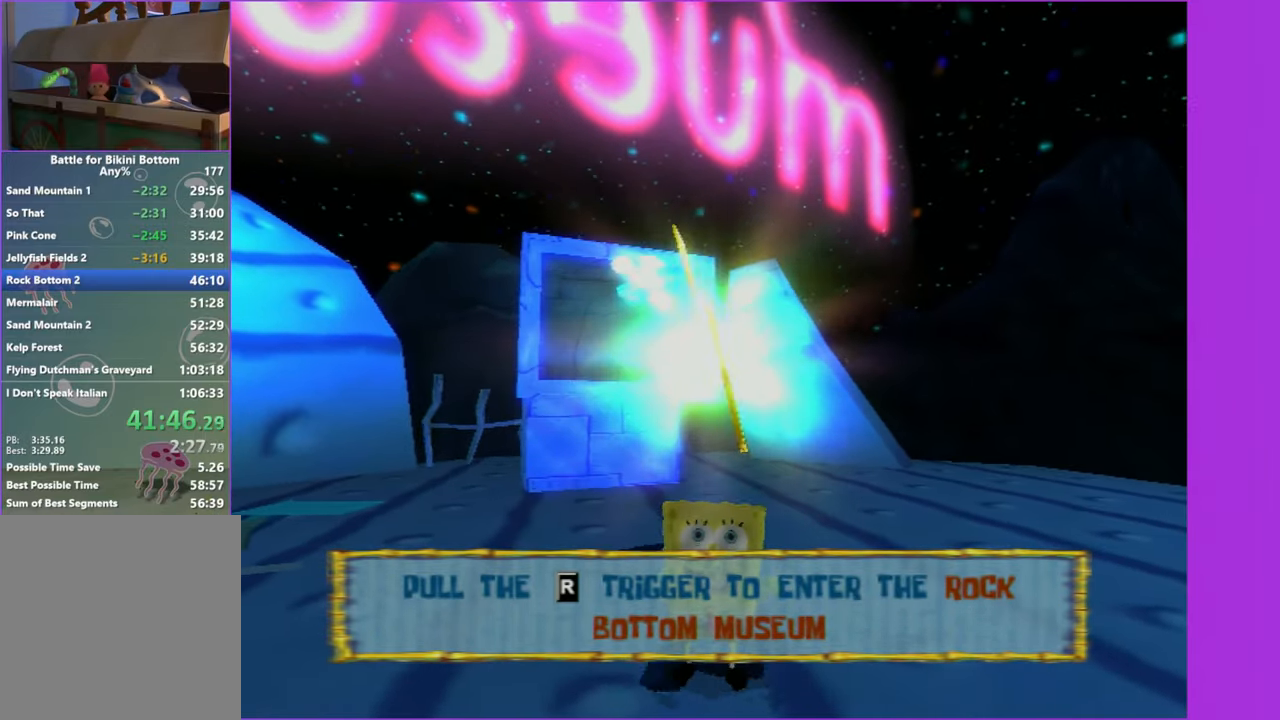
{"buttons": [], "left_stick": "up", "right_stick": "center", "button_events": [[17, "R2", "down"], [117, "R2", "up"], [200, "R2", "down"], [317, "R2", "up"], [400, "R2", "down"], [500, "R2", "up"]]}